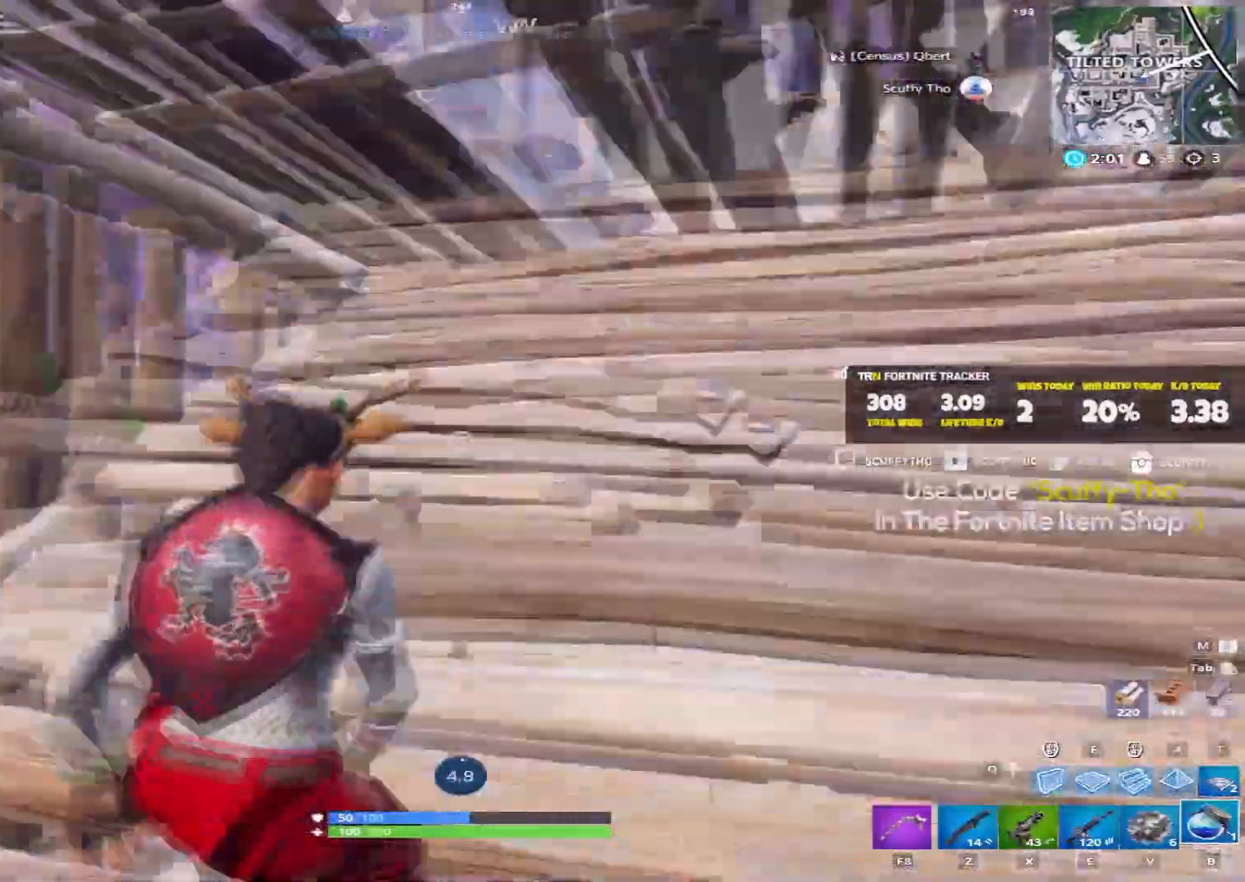
Gameplay with keyboard and mouse; each line is a JSON object with the keys and mouse buttons held at the frame after it. "events" lists presses ("down") and releases ("up") of "a", "c", "ctrl", "d", "e", "f", "q", "r", "s", "shift", "space", "tab", "v", "w", "x", "z", "mouse_left", "mouse_wheel" and "mouse_right" between this image and that frame as [ms after this image, input, new state], when the widget could be followed in between. "mouse_left", "mouse_wheel", "mouse_right" = the "left", "wheel", "right" buttons of the "mouse" list. No other keys are recorded. "wheel" means that the mouse wheel is clicked or scrolled. Mouse movement is not recorded.
{"keys": ["d"], "mouse": [], "events": [[133, "d", "down"], [267, "d", "up"], [300, "a", "down"], [434, "a", "up"], [434, "d", "down"]]}
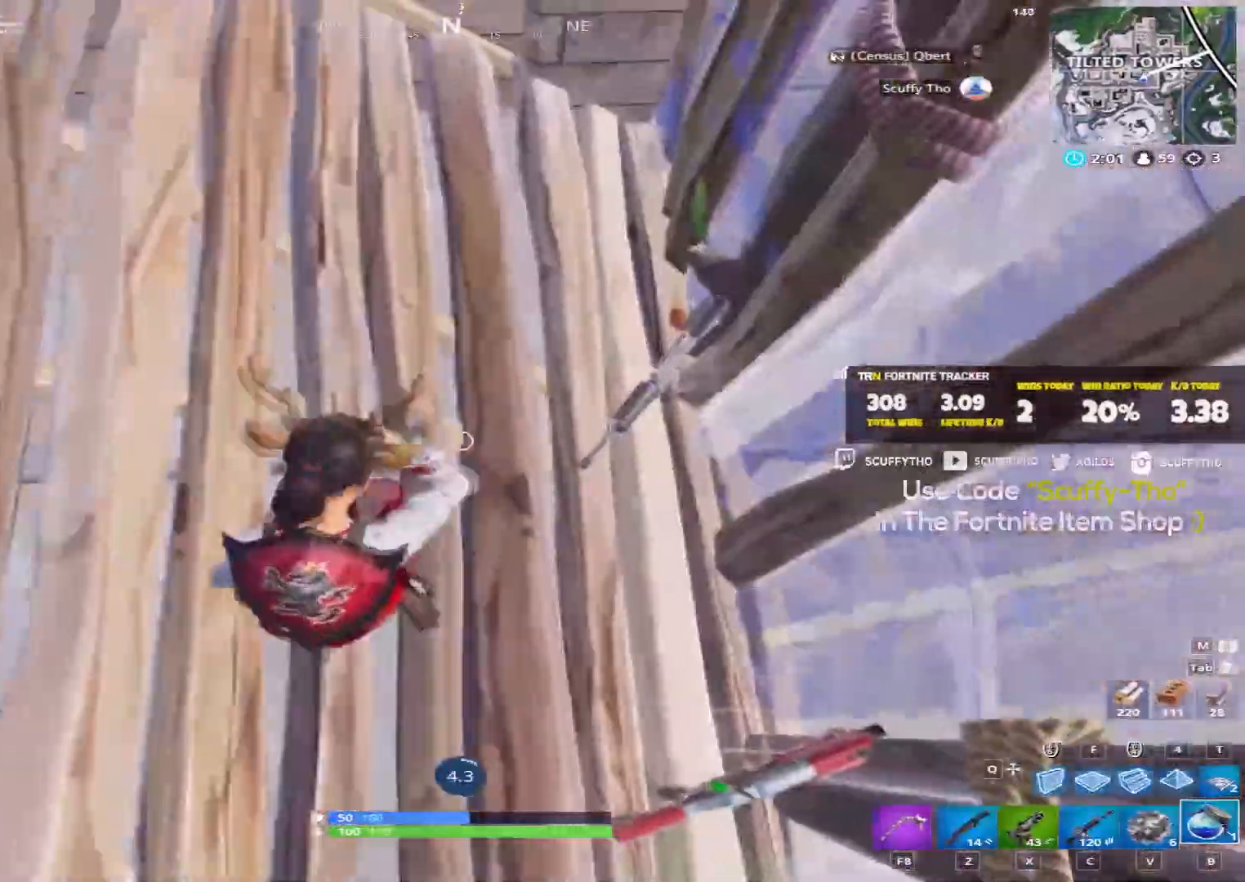
{"keys": ["d"], "mouse": [], "events": [[33, "d", "up"], [200, "d", "down"], [300, "d", "up"], [367, "a", "down"], [433, "a", "up"], [467, "d", "down"]]}
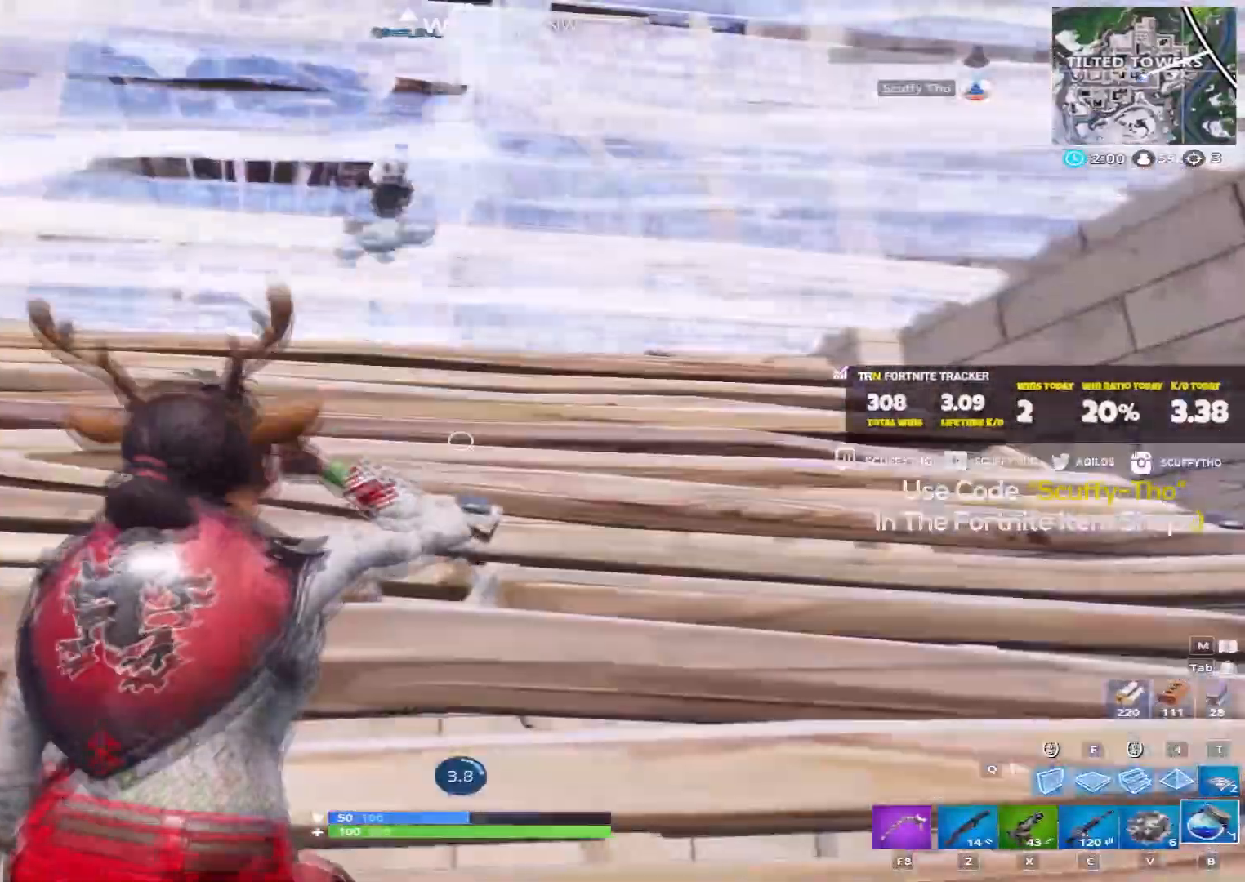
{"keys": [], "mouse": [], "events": [[33, "d", "up"]]}
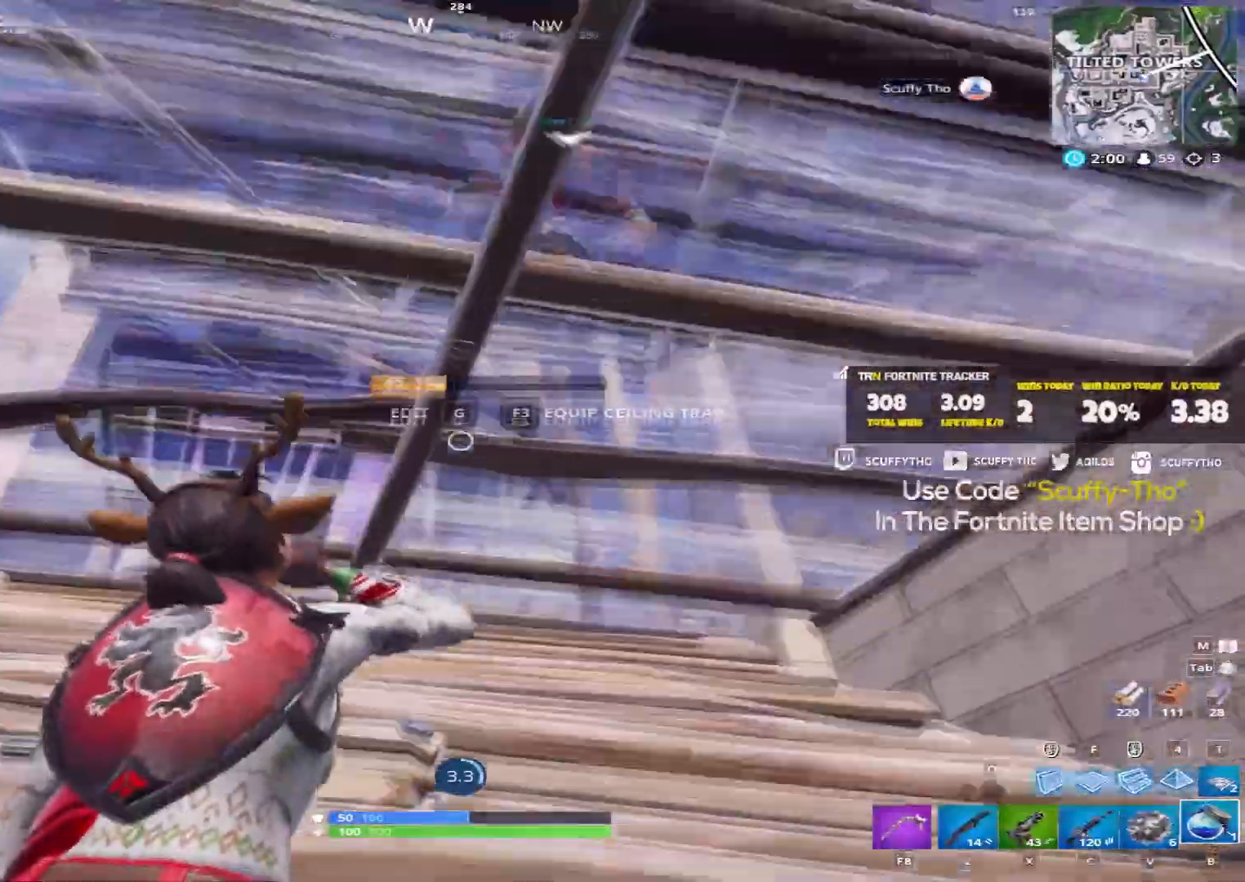
{"keys": [], "mouse": [], "events": []}
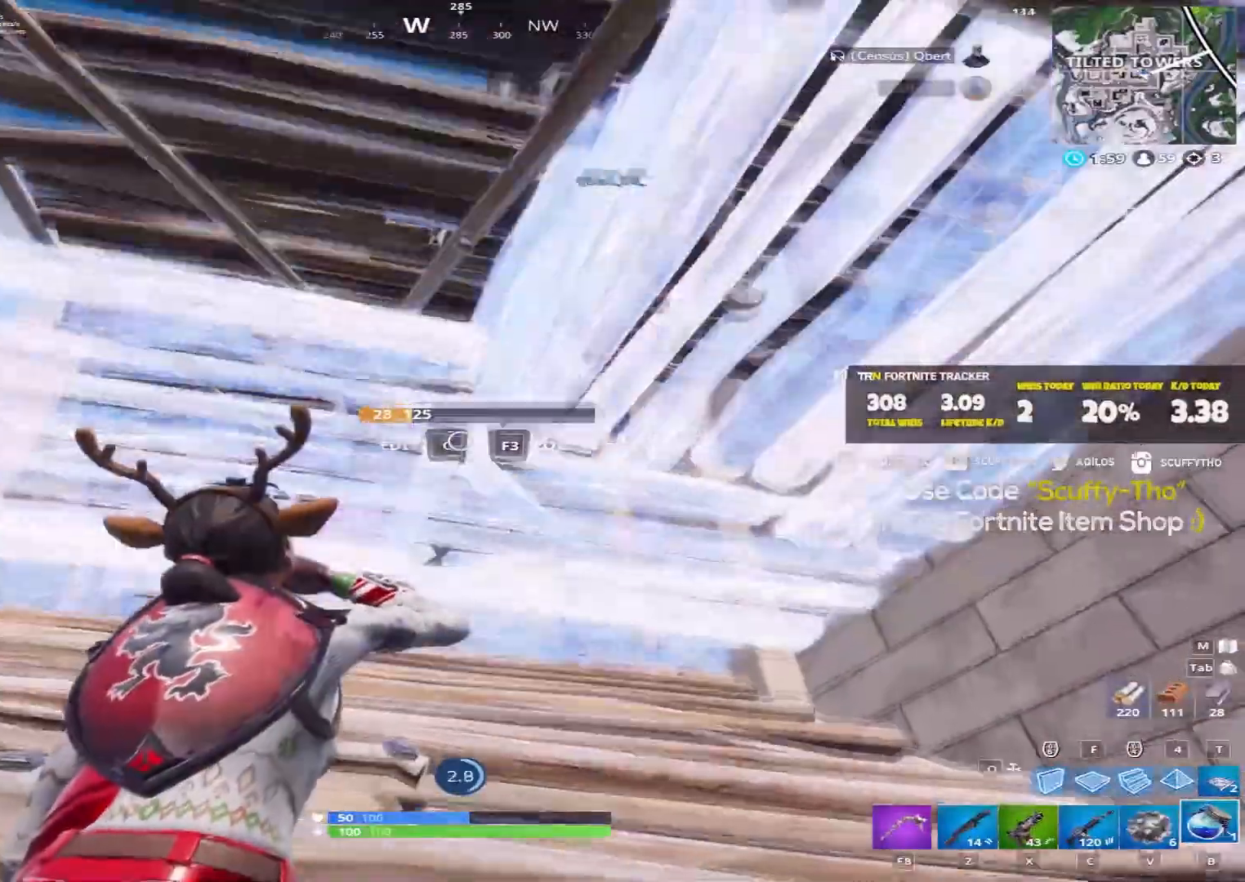
{"keys": [], "mouse": [], "events": []}
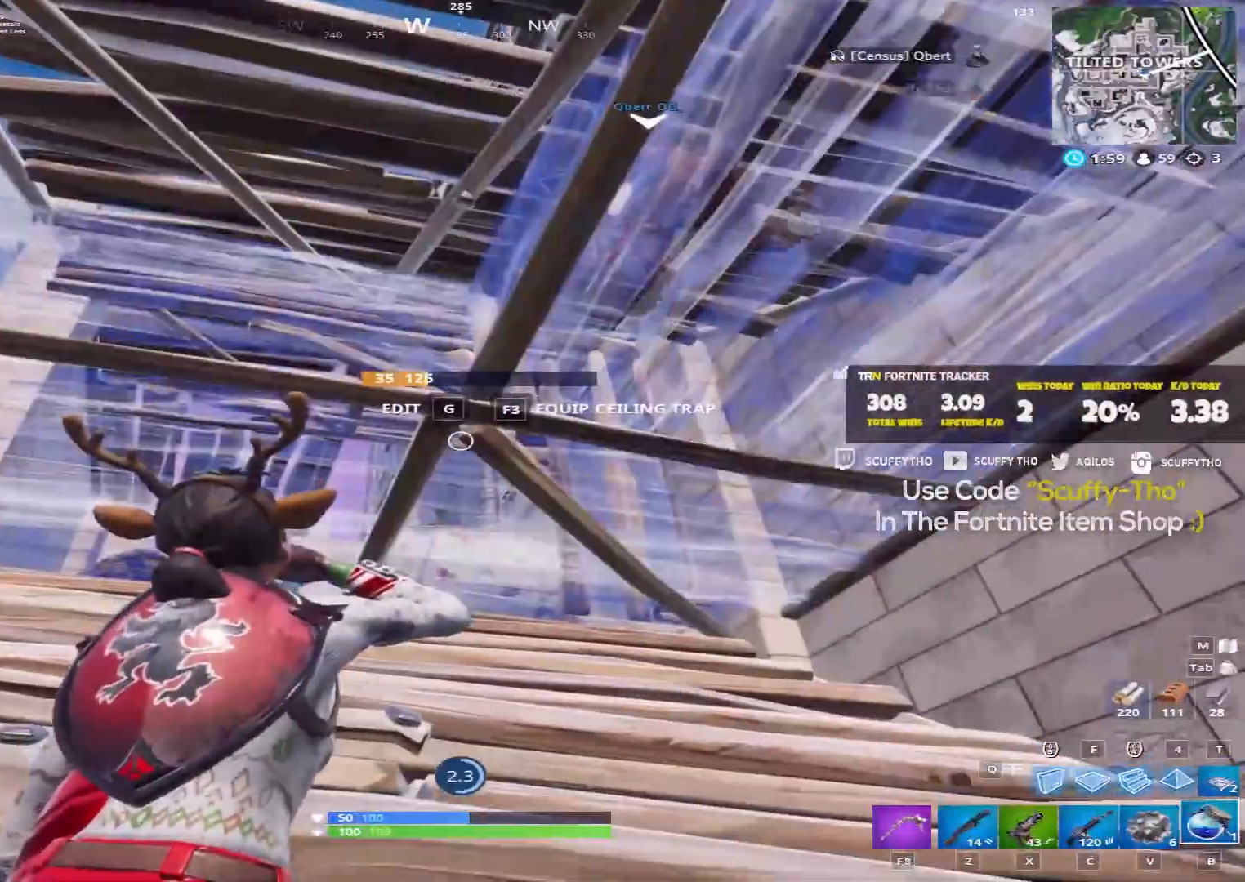
{"keys": [], "mouse": [], "events": []}
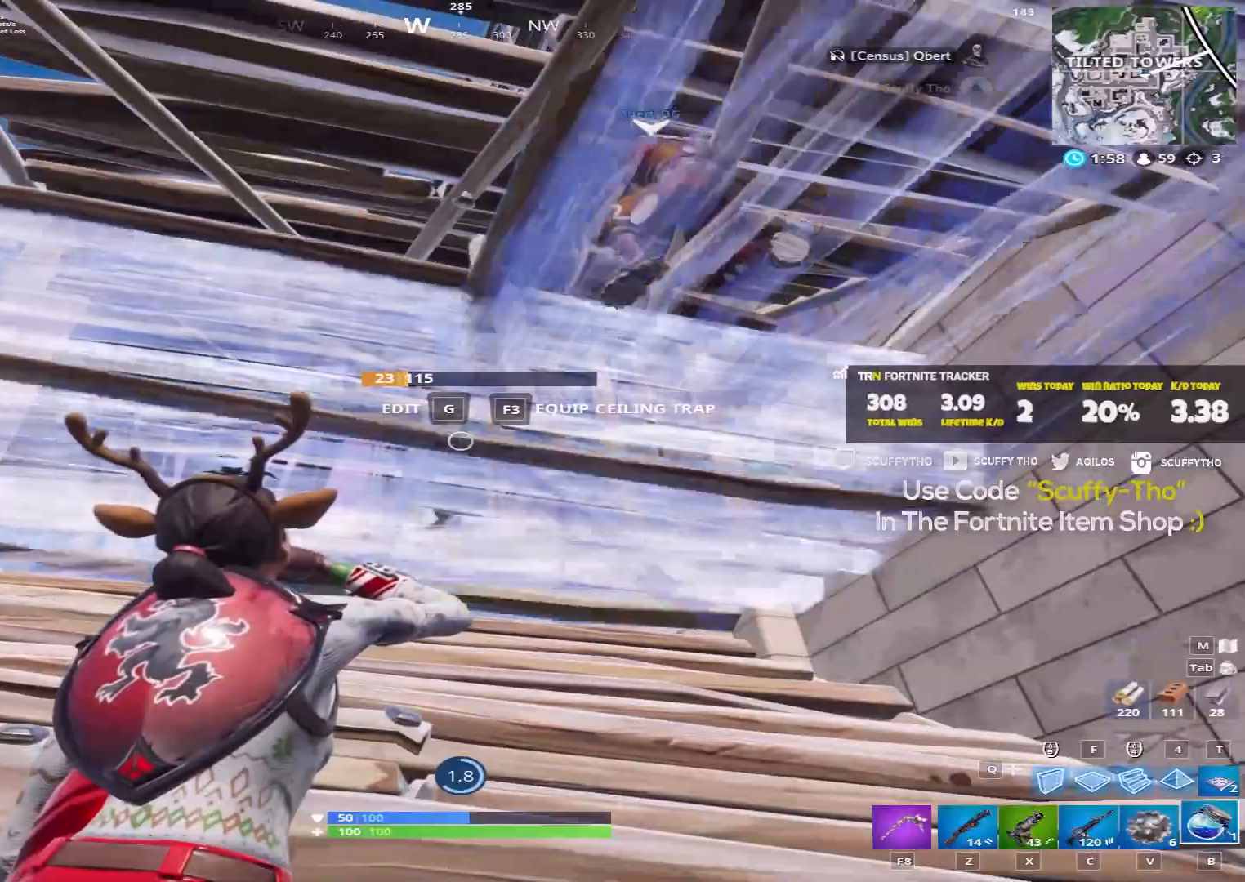
{"keys": [], "mouse": [], "events": []}
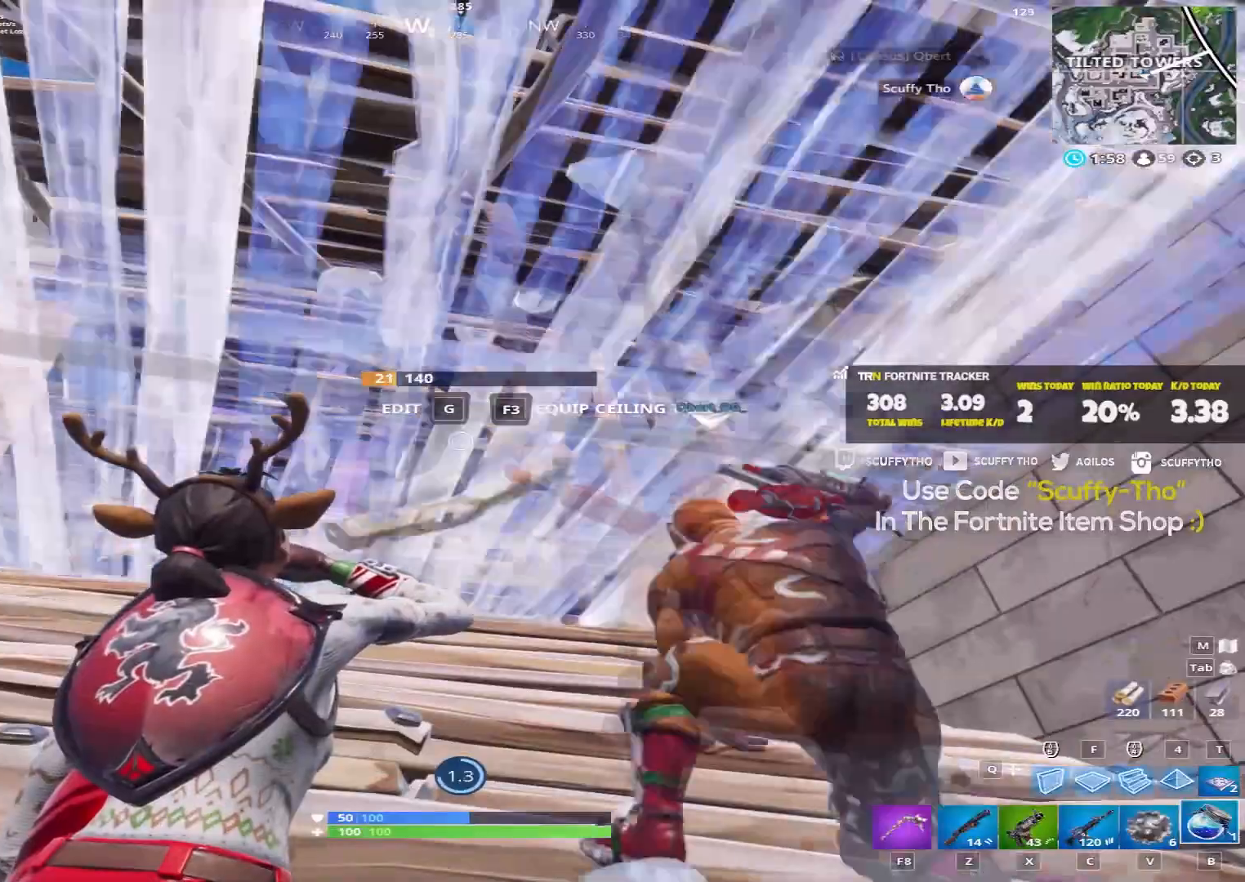
{"keys": [], "mouse": [], "events": []}
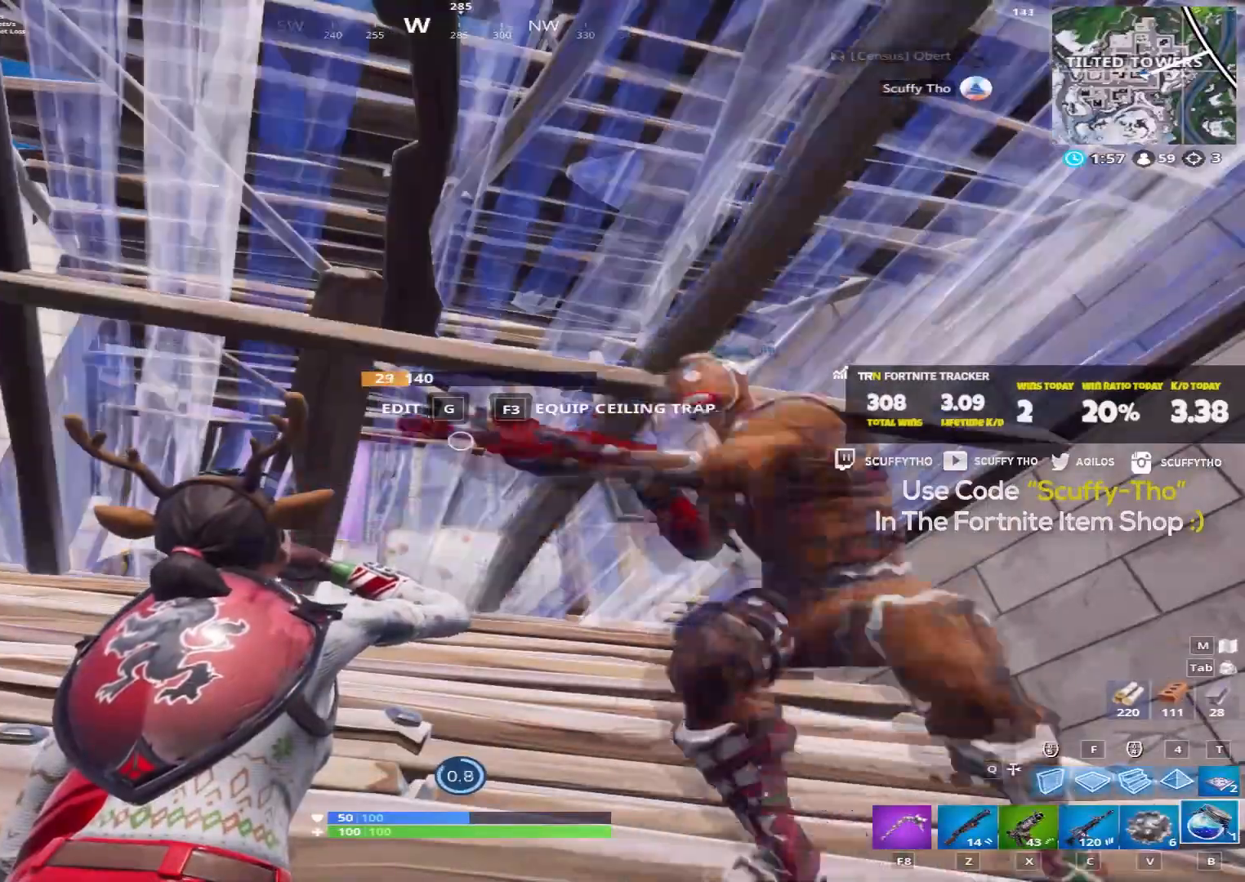
{"keys": [], "mouse": [], "events": []}
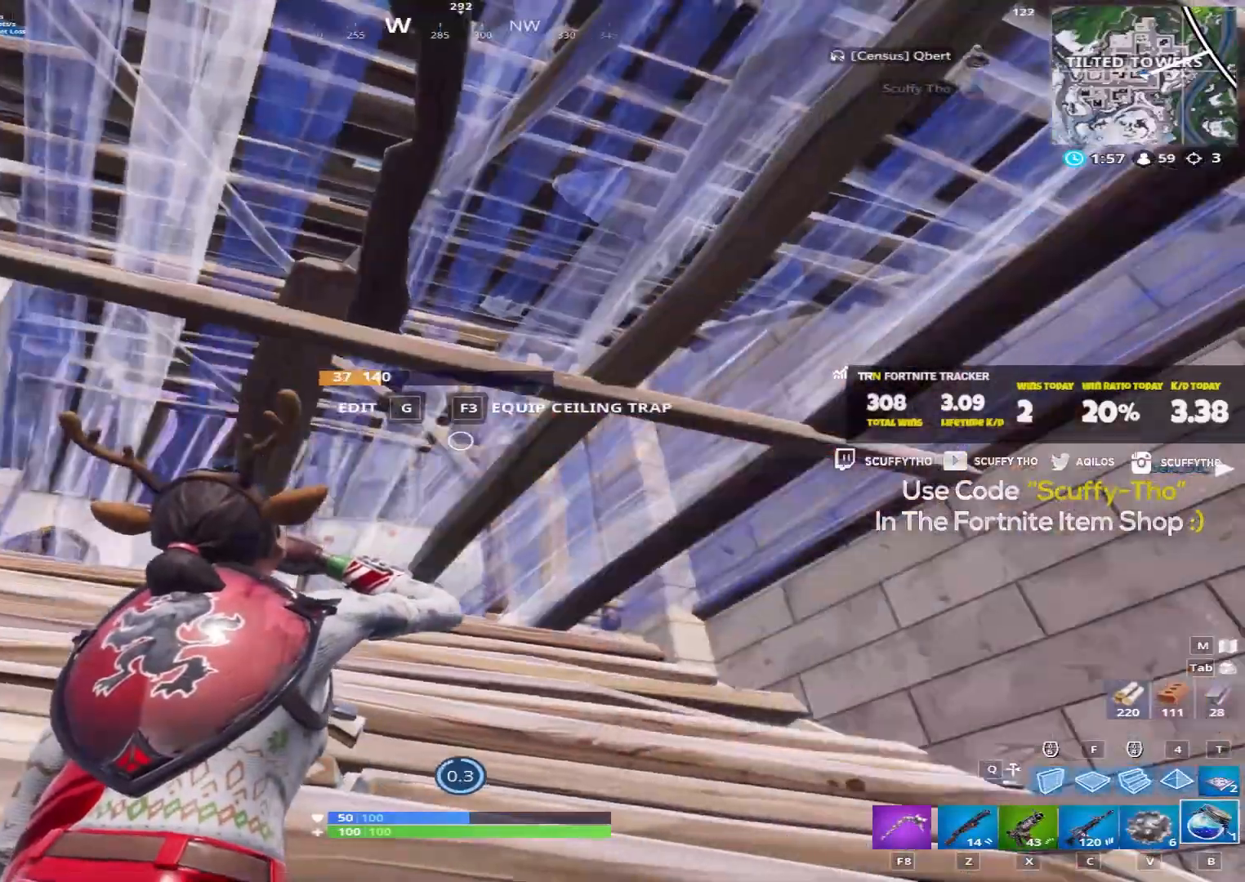
{"keys": [], "mouse": [], "events": []}
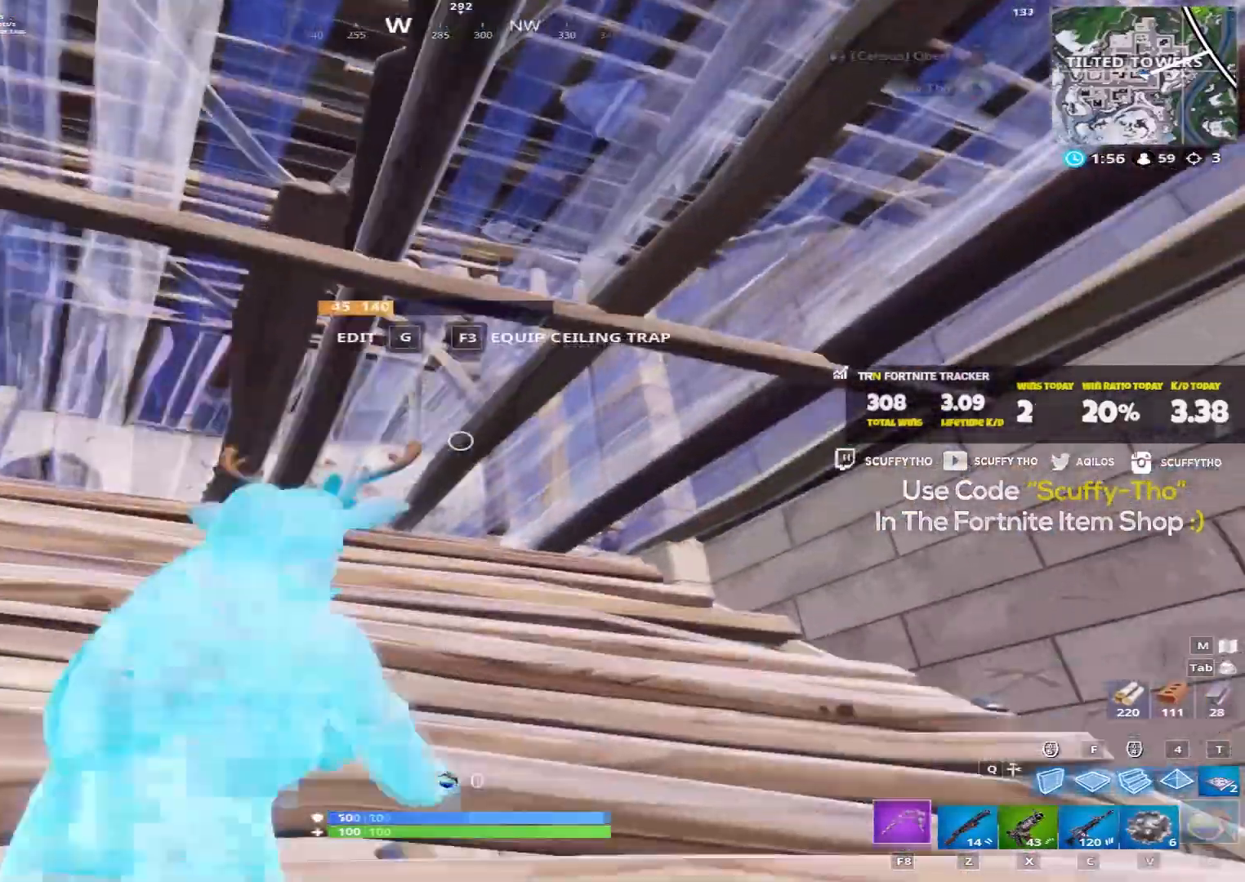
{"keys": ["r", "w"], "mouse": []}
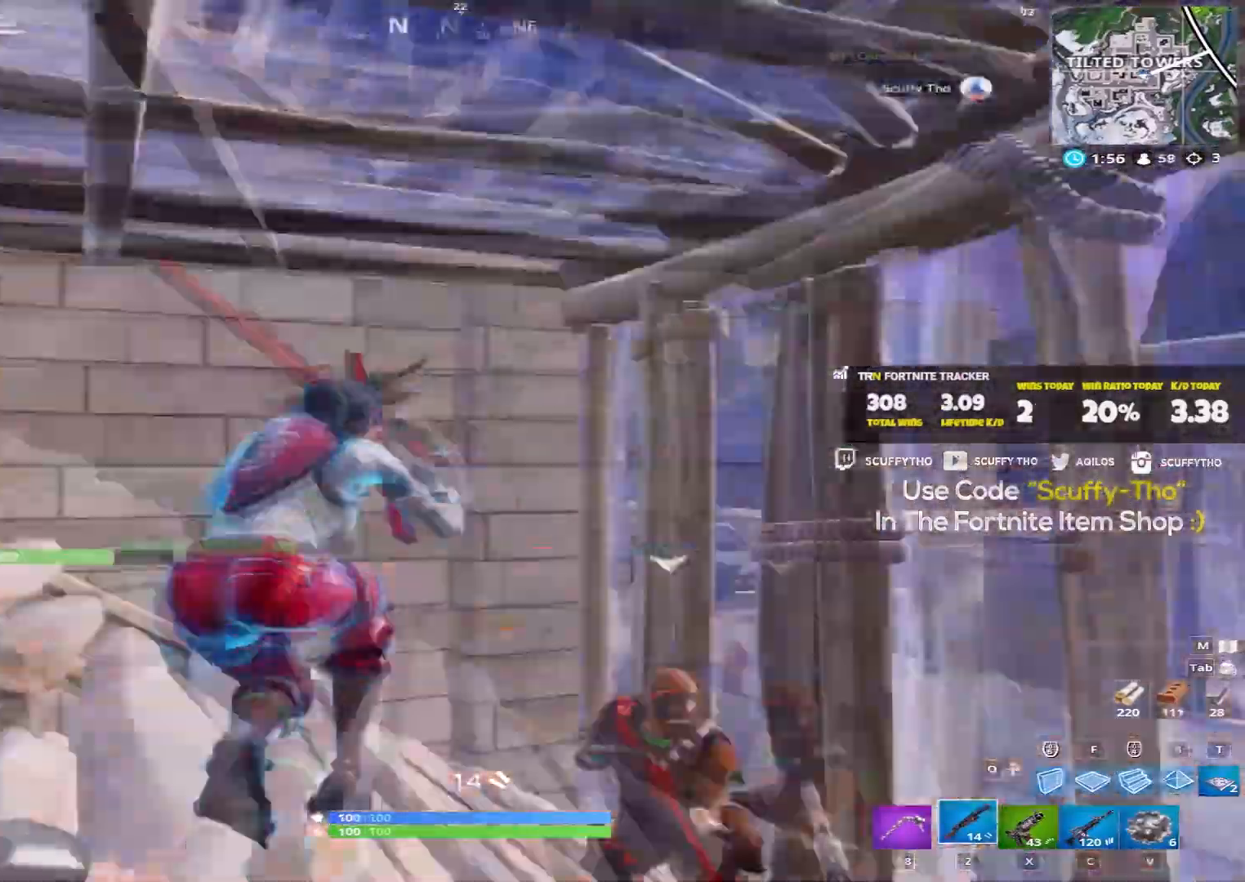
{"keys": ["a", "w"], "mouse": [], "events": [[66, "r", "up"], [166, "r", "down"], [233, "r", "up"], [300, "r", "down"], [400, "r", "up"], [433, "a", "down"]]}
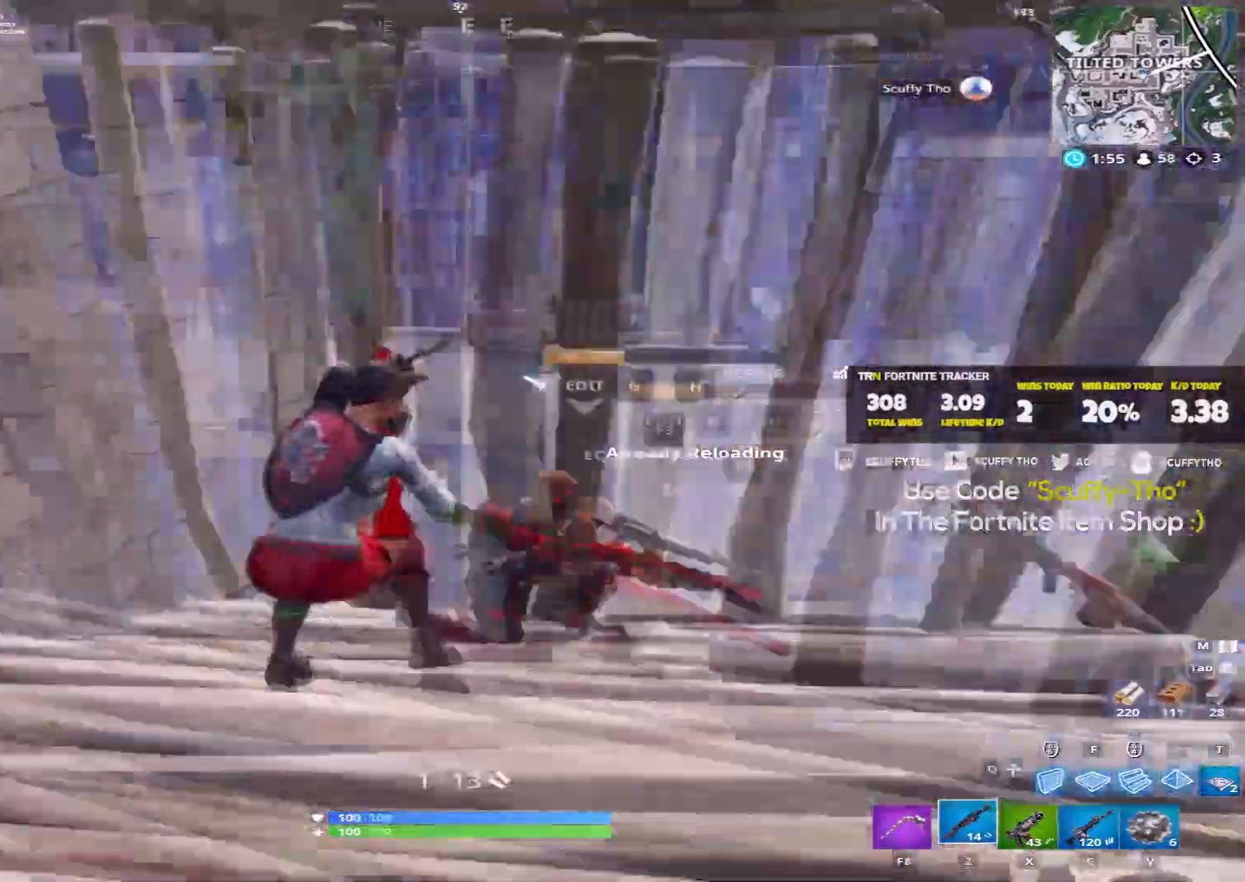
{"keys": ["d"], "mouse": [], "events": [[33, "w", "up"], [234, "a", "up"], [267, "d", "down"]]}
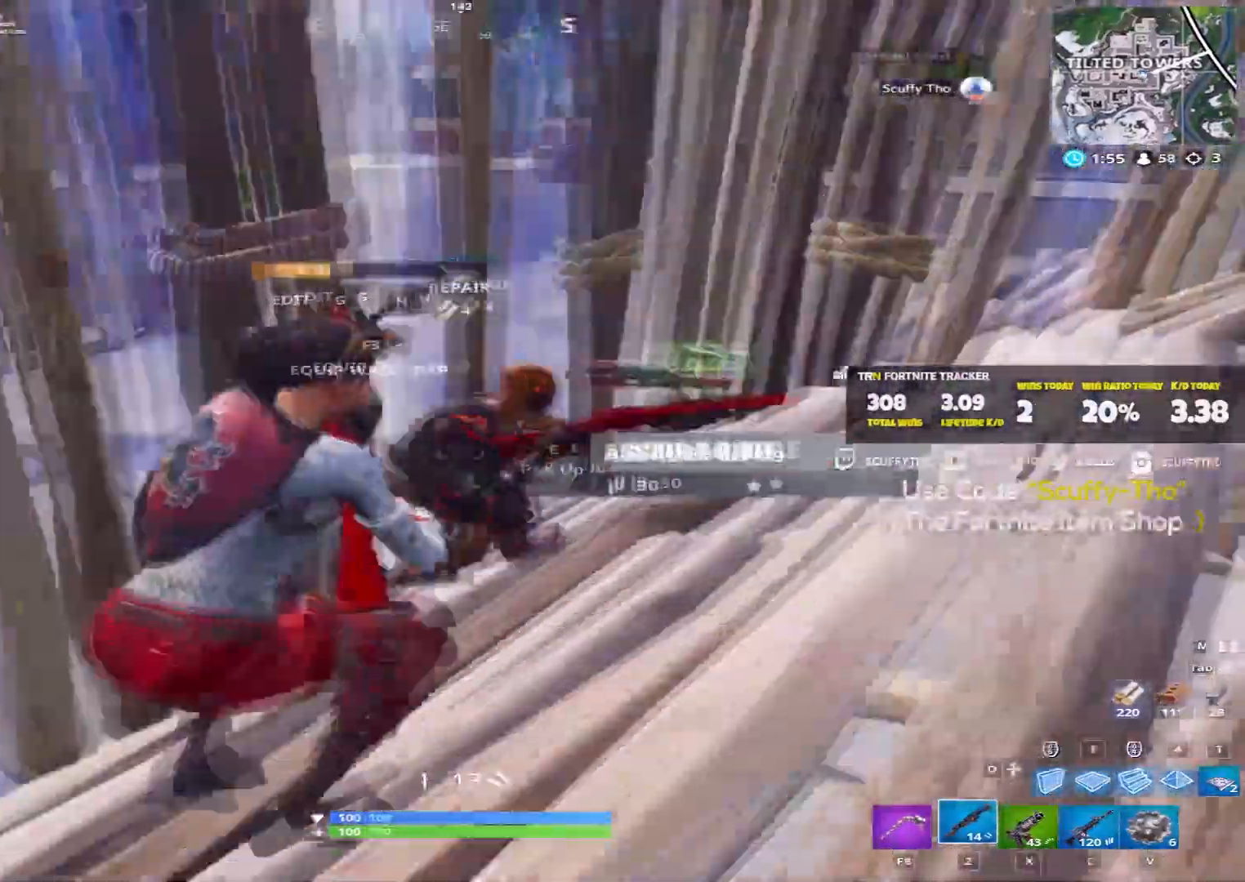
{"keys": ["a"], "mouse": [], "events": [[367, "w", "down"], [433, "a", "down"], [433, "d", "up"], [467, "w", "up"]]}
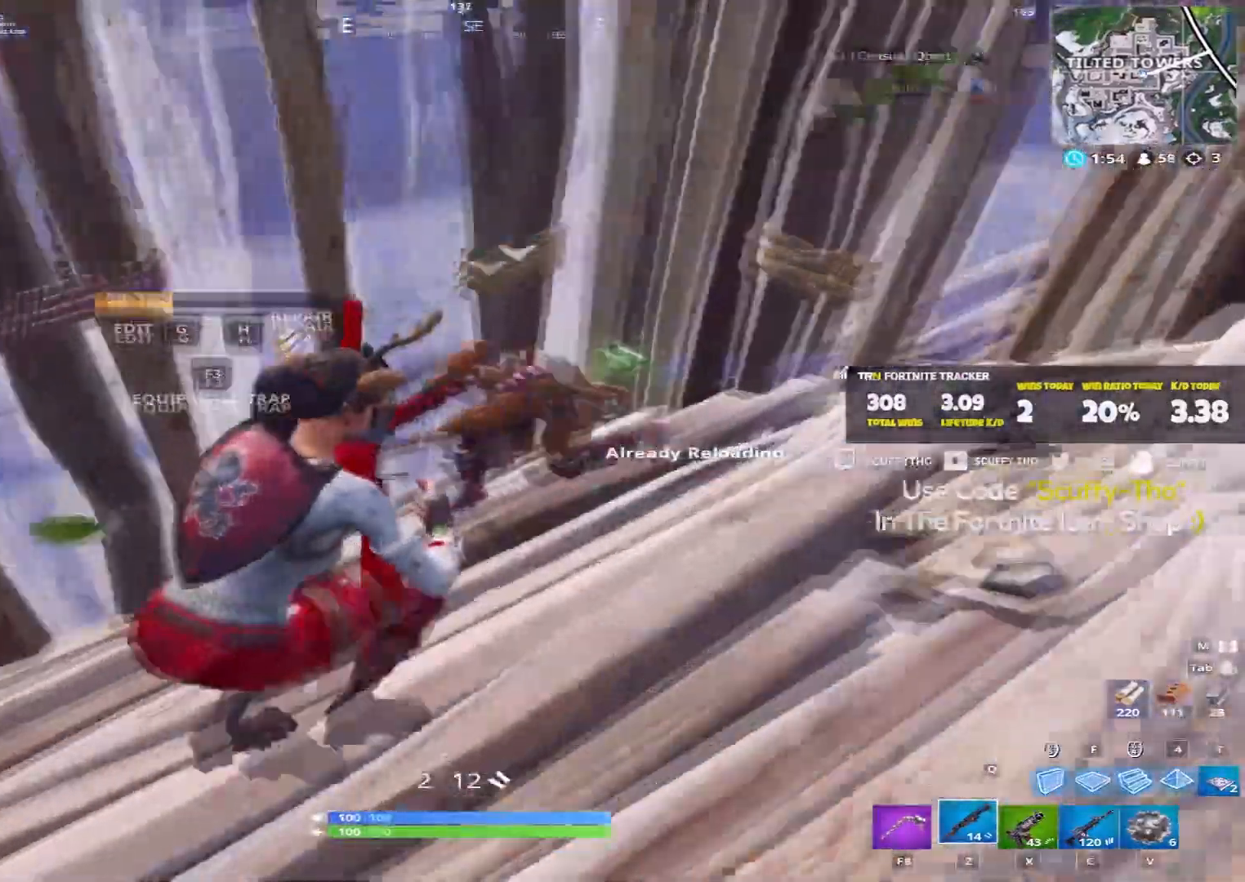
{"keys": ["d"], "mouse": [], "events": [[334, "a", "up"], [400, "d", "down"]]}
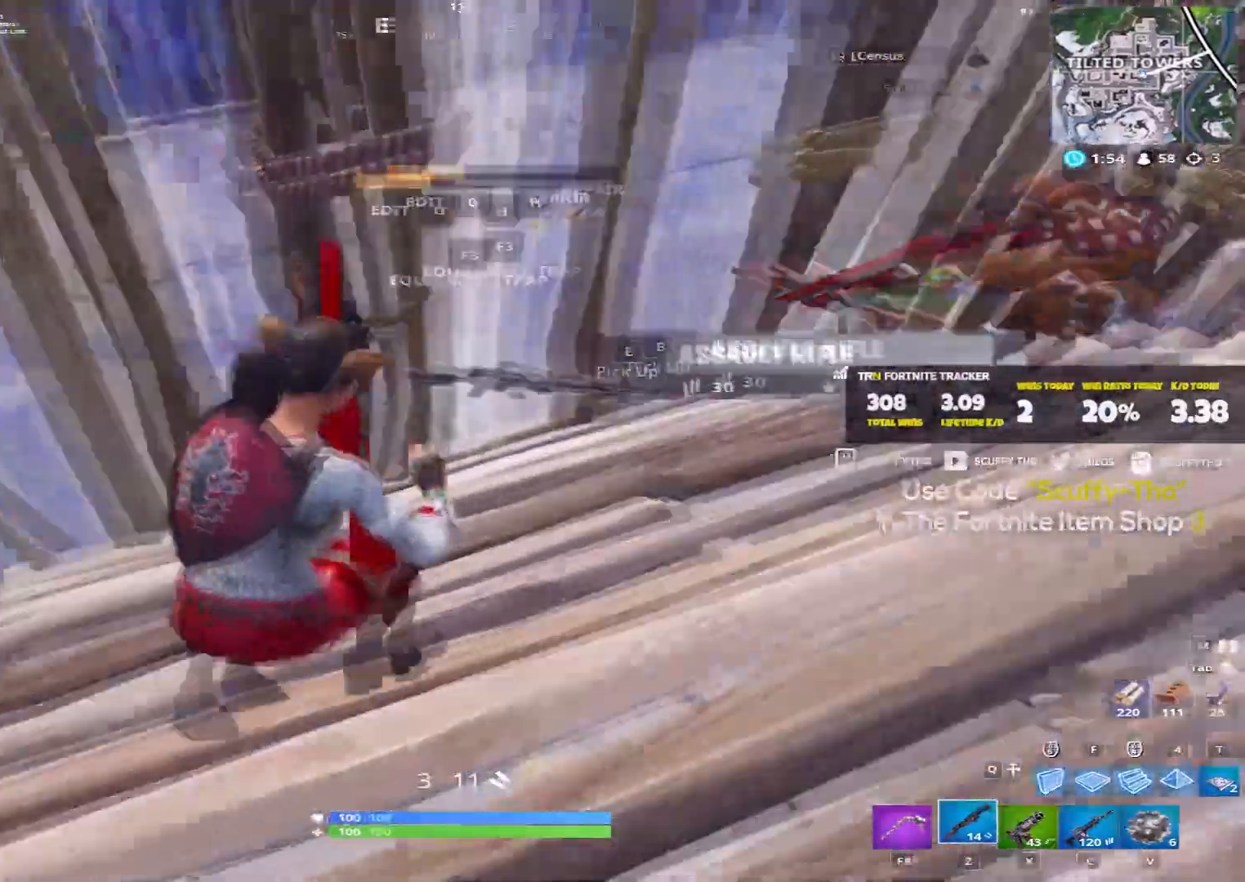
{"keys": ["a"], "mouse": [], "events": [[333, "a", "down"], [333, "d", "up"]]}
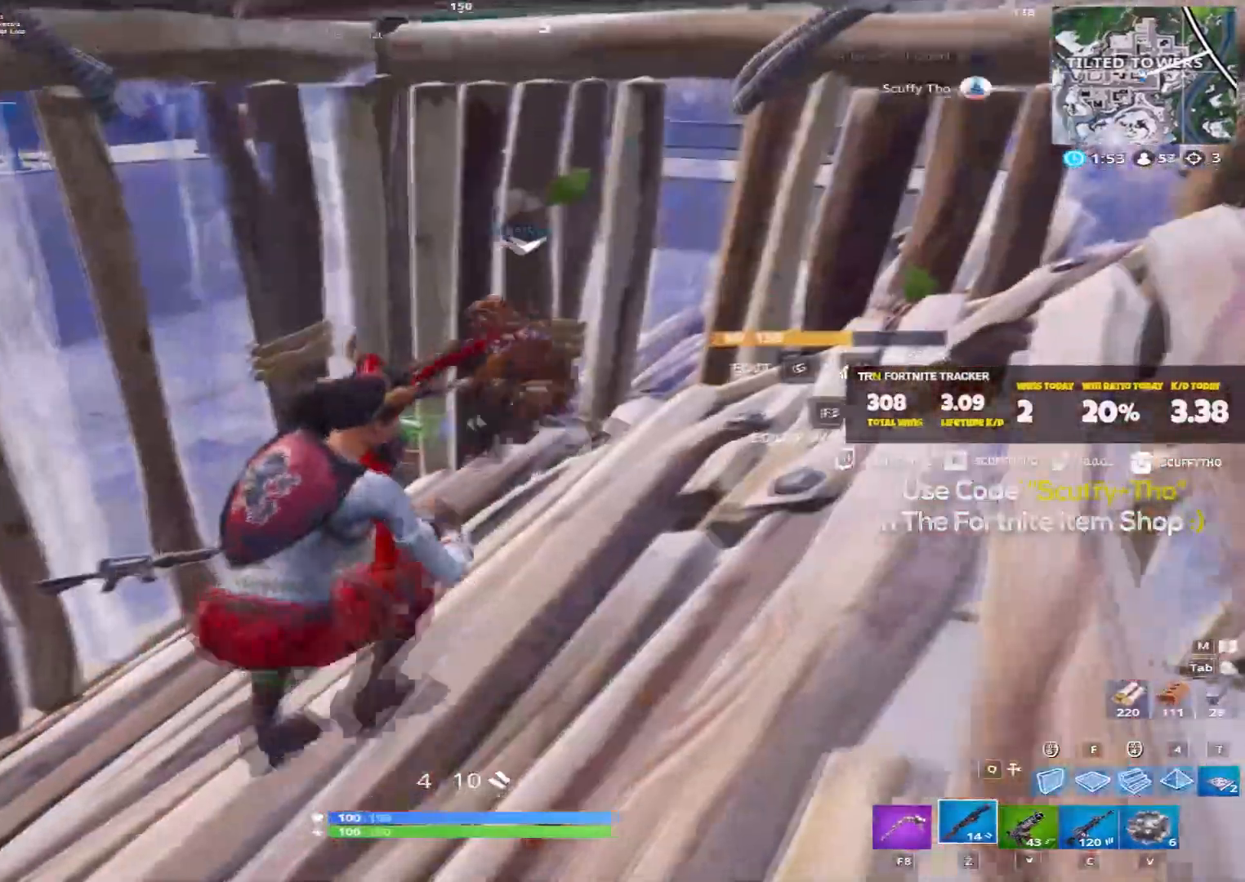
{"keys": ["a"], "mouse": [], "events": []}
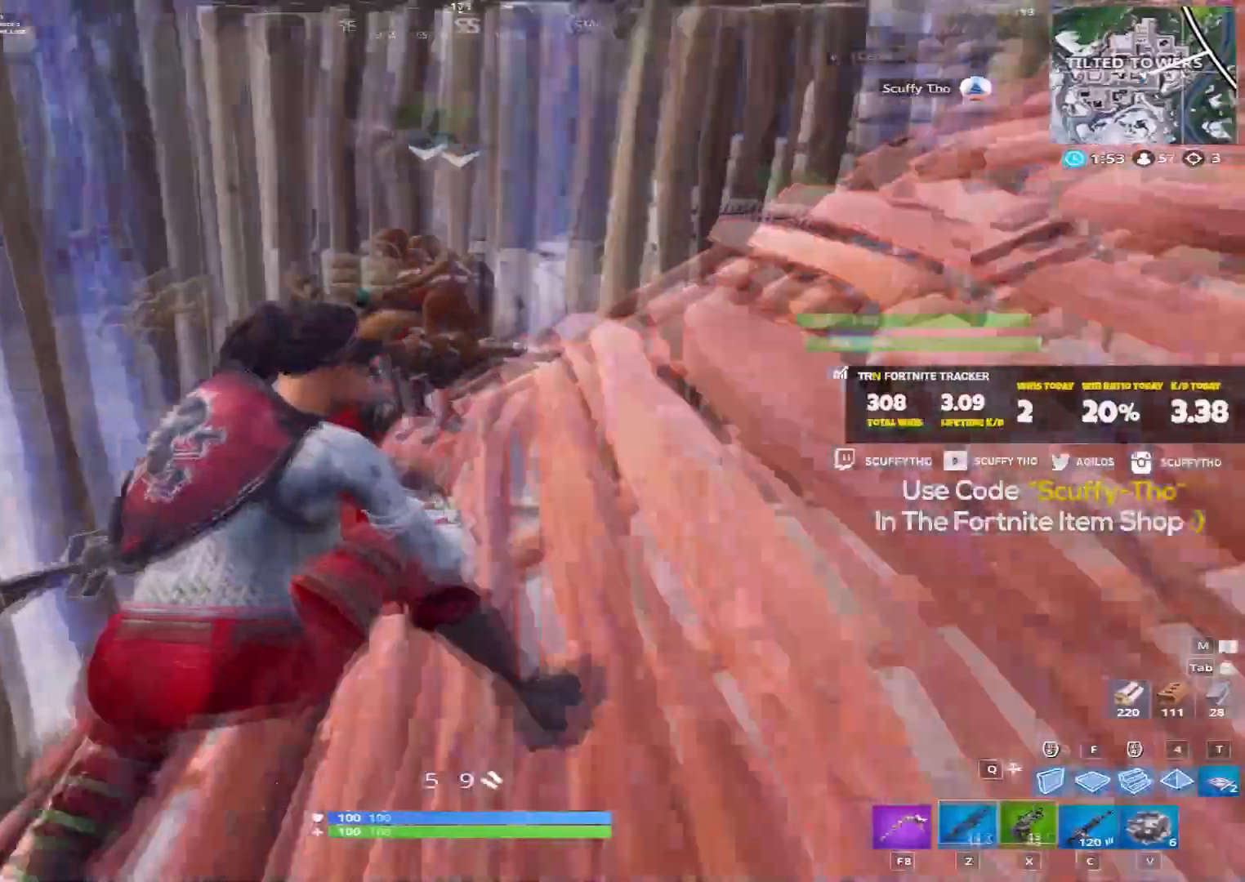
{"keys": ["r", "w"], "mouse": [], "events": [[33, "a", "up"], [66, "d", "down"], [166, "d", "up"], [166, "w", "down"], [500, "r", "down"]]}
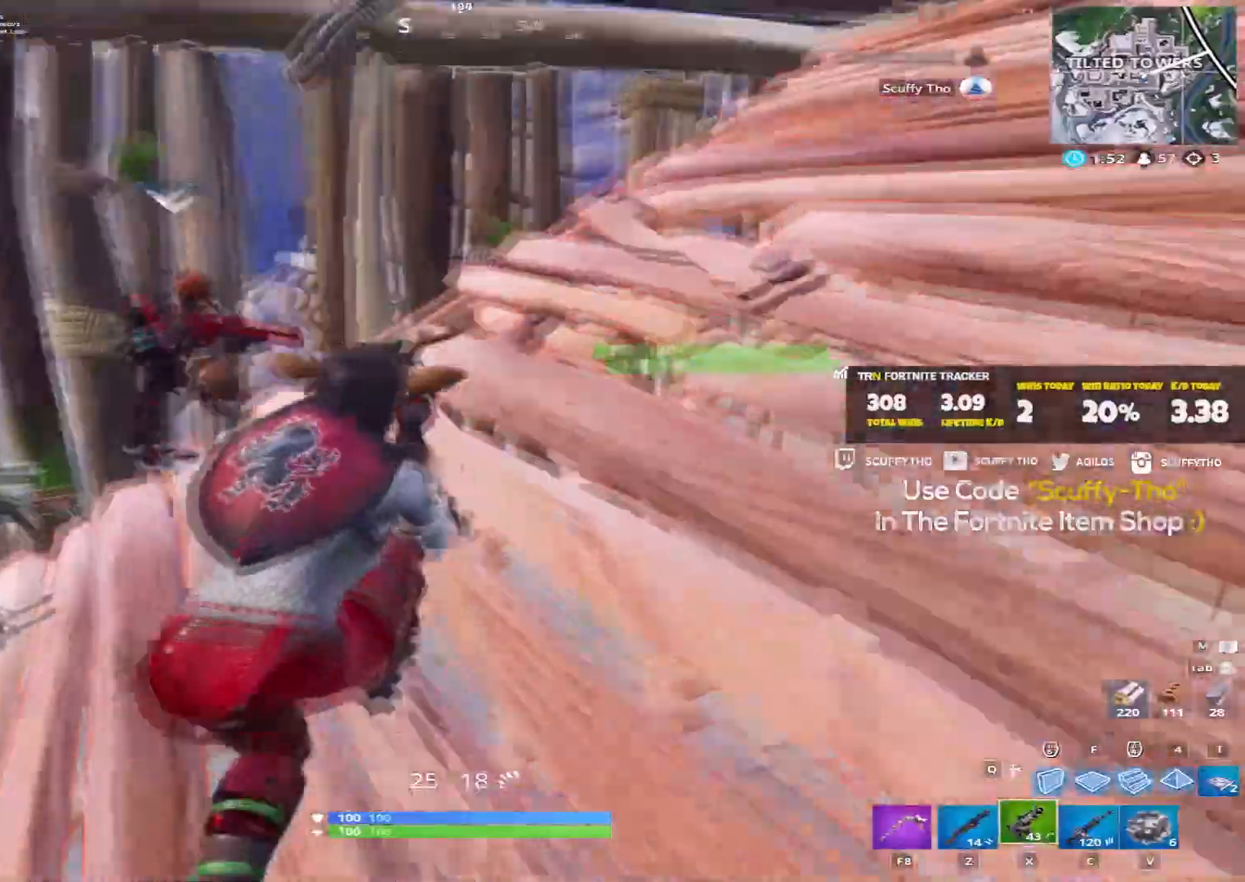
{"keys": ["a", "s"], "mouse": [], "events": [[100, "r", "up"], [200, "r", "down"], [267, "a", "down"], [267, "r", "up"], [267, "w", "up"], [434, "s", "down"]]}
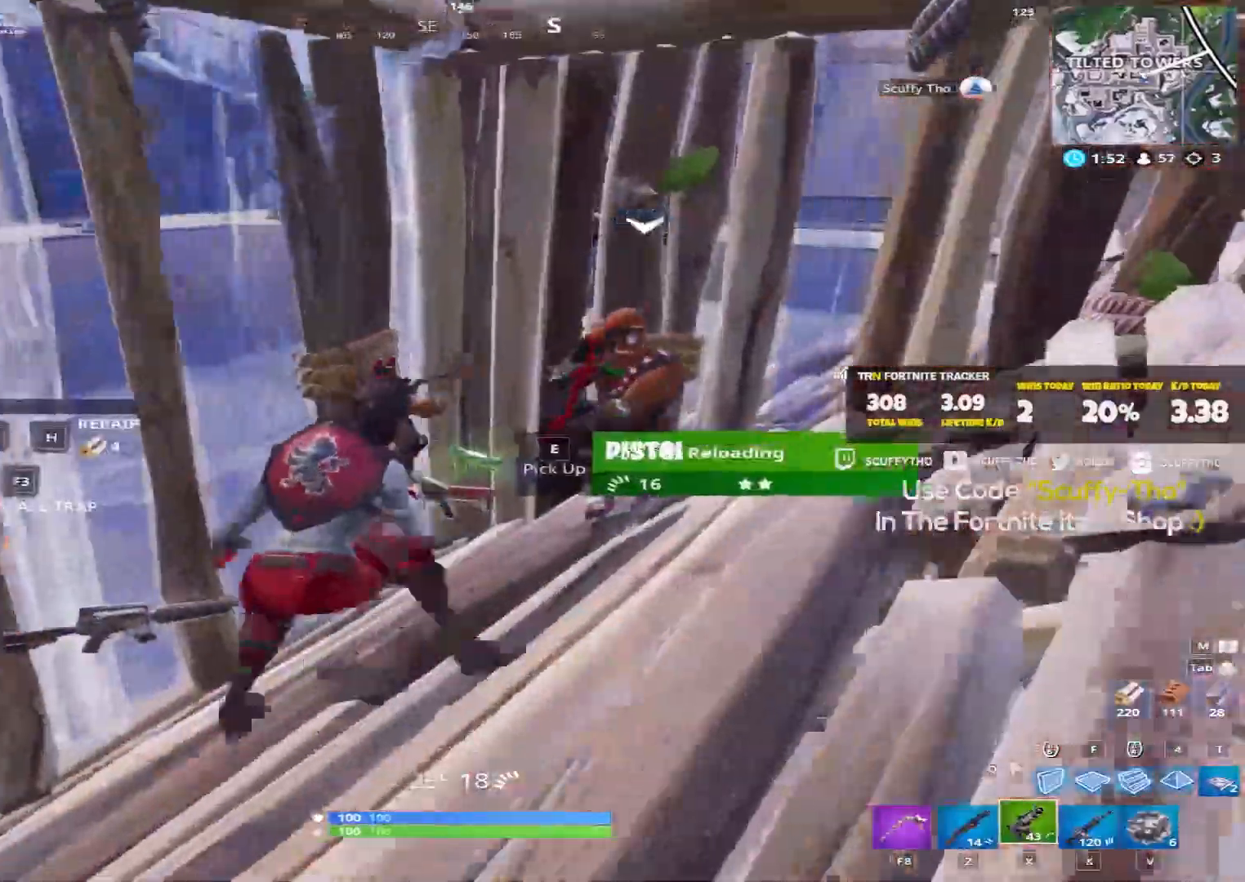
{"keys": ["d"], "mouse": [], "events": [[100, "a", "up"], [166, "d", "down"], [266, "s", "up"]]}
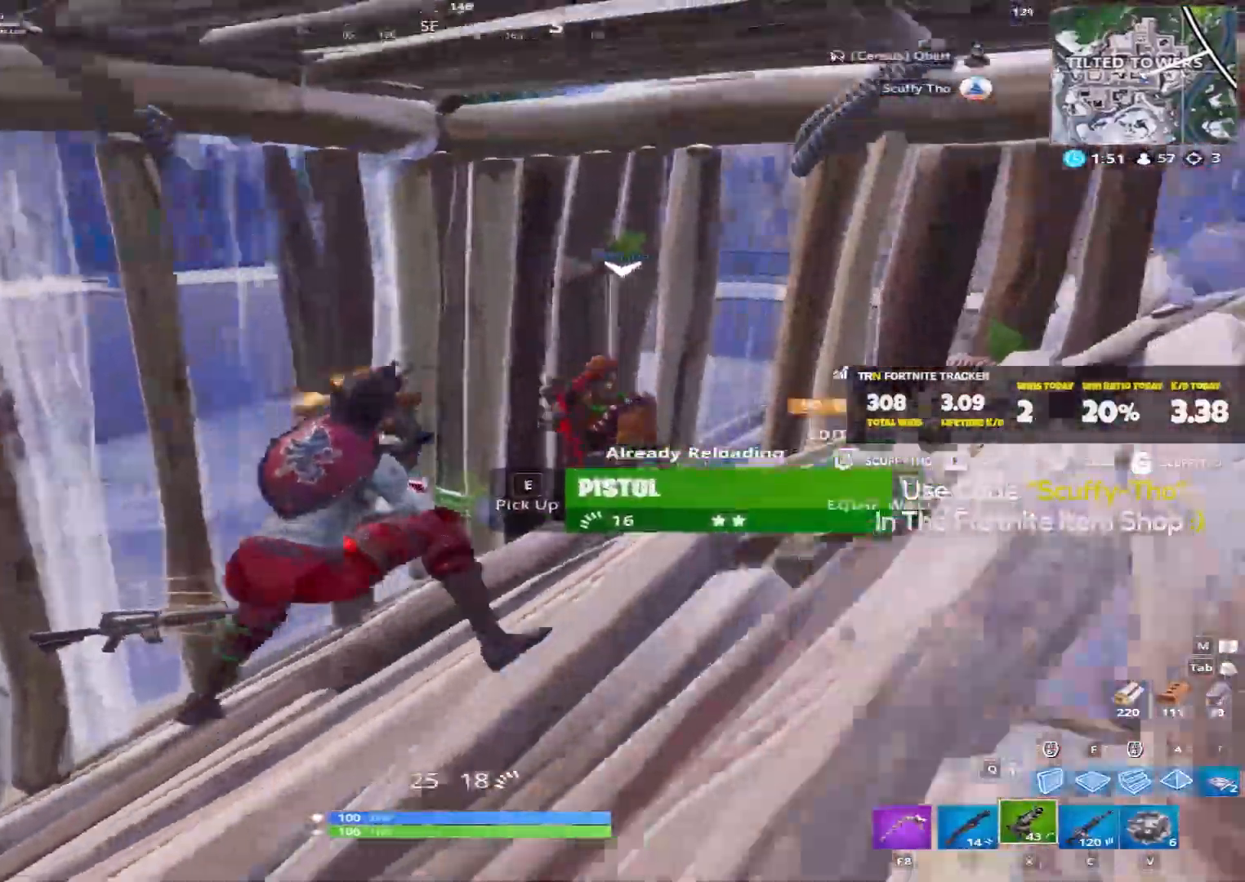
{"keys": [], "mouse": [], "events": [[67, "d", "up"], [100, "a", "down"], [167, "w", "down"], [267, "w", "up"], [300, "a", "up"]]}
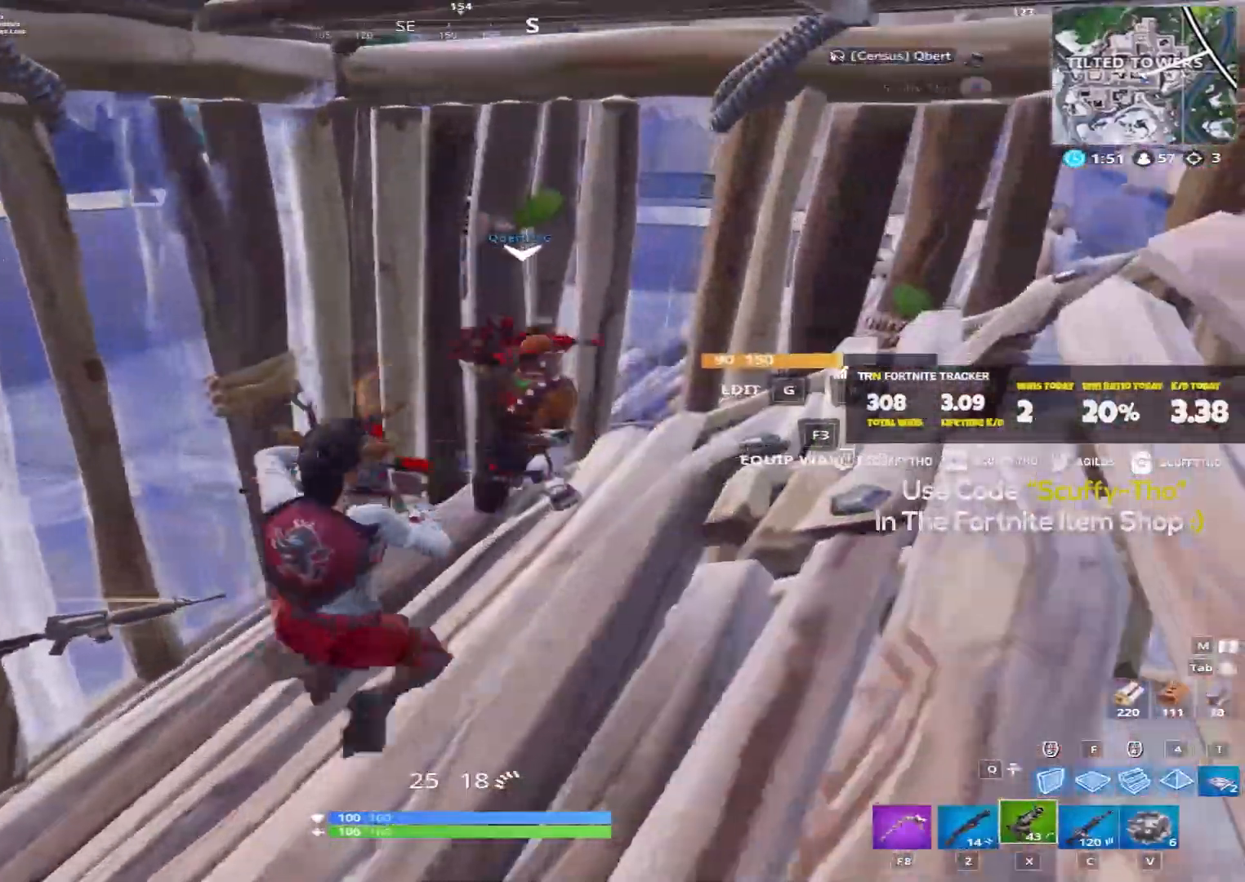
{"keys": ["w"], "mouse": [], "events": [[333, "c", "down"], [367, "w", "down"], [433, "c", "up"]]}
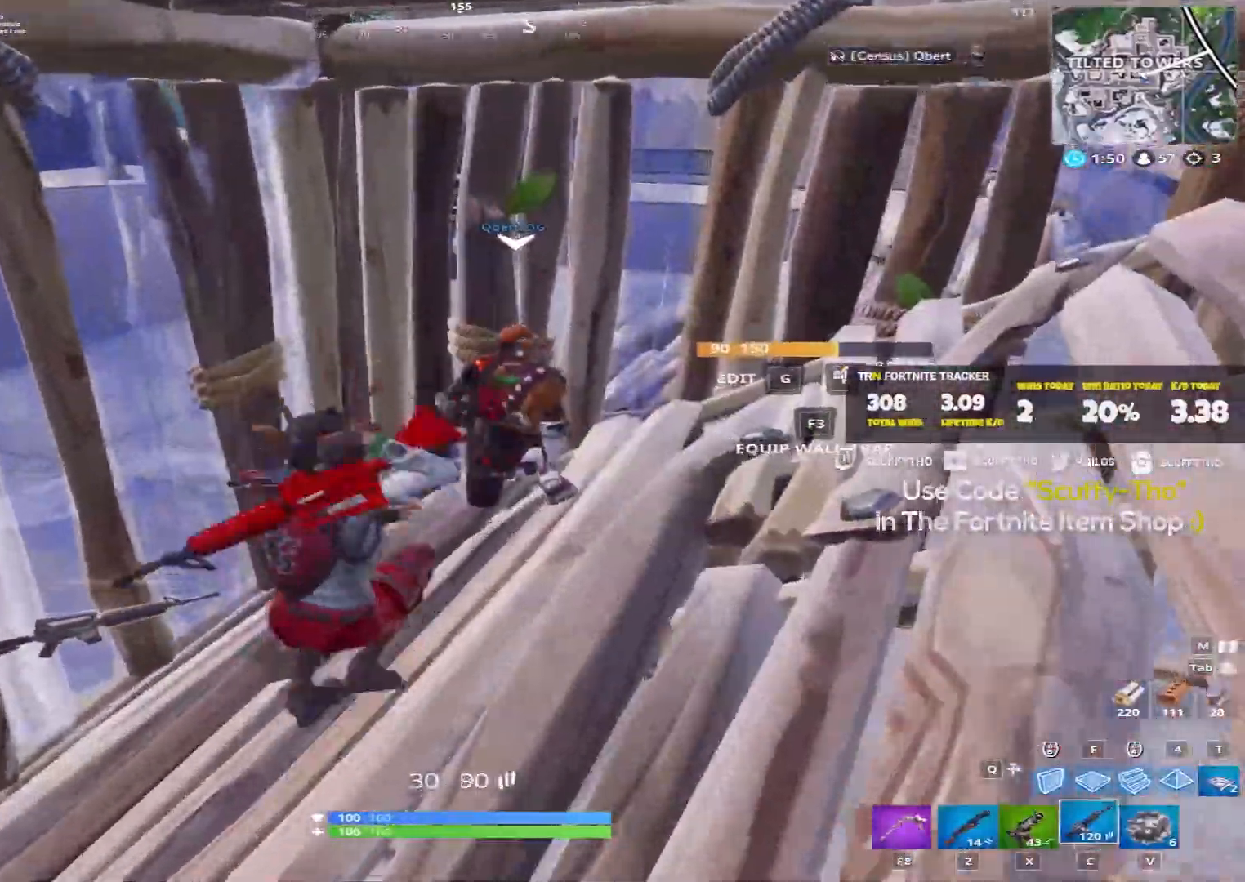
{"keys": ["a"], "mouse": [], "events": [[100, "r", "down"], [134, "w", "up"], [167, "r", "up"], [267, "r", "down"], [334, "r", "up"], [367, "a", "down"]]}